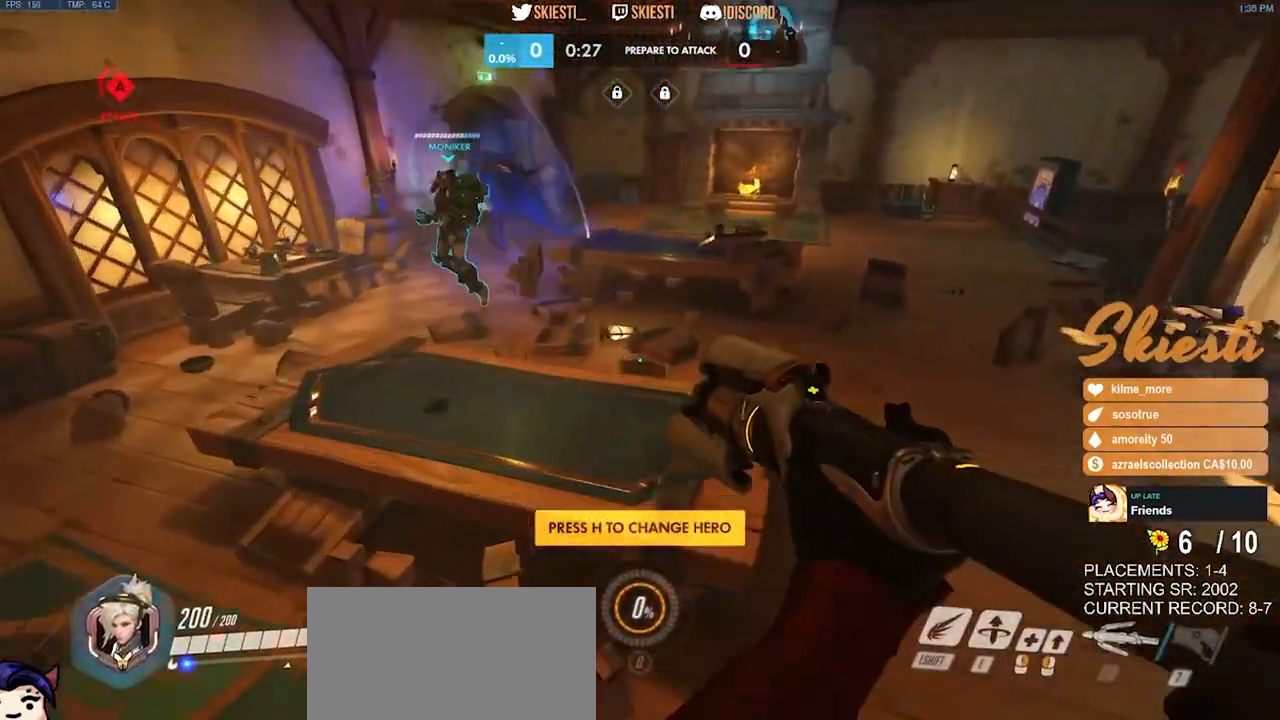
Gameplay with keyboard and mouse; each line is a JSON object with the keys and mouse buttons held at the frame after it. "events" lists presses ("down") and releases ("up") of "a", "ctrl", "d", "e", "q", "s", "shift", "space", "w", "mouse_left", "mouse_wheel", "mouse_right", "mouse_mb4" and "mouse_mb5" between this image and that frame as [ms after this image, input, new state], when the widget could be followed in between. "mouse_left", "mouse_wheel", "mouse_right", "mouse_mb4", "mouse_mb5" = the "left", "wheel", "right", "mb4", "mb5" buttons of the "mouse" list. No other keys are recorded. "wheel" means that the mouse wheel is clicked or scrolled. Mouse movement is not recorded.
{"keys": ["w"], "mouse": [], "events": [[334, "space", "up"]]}
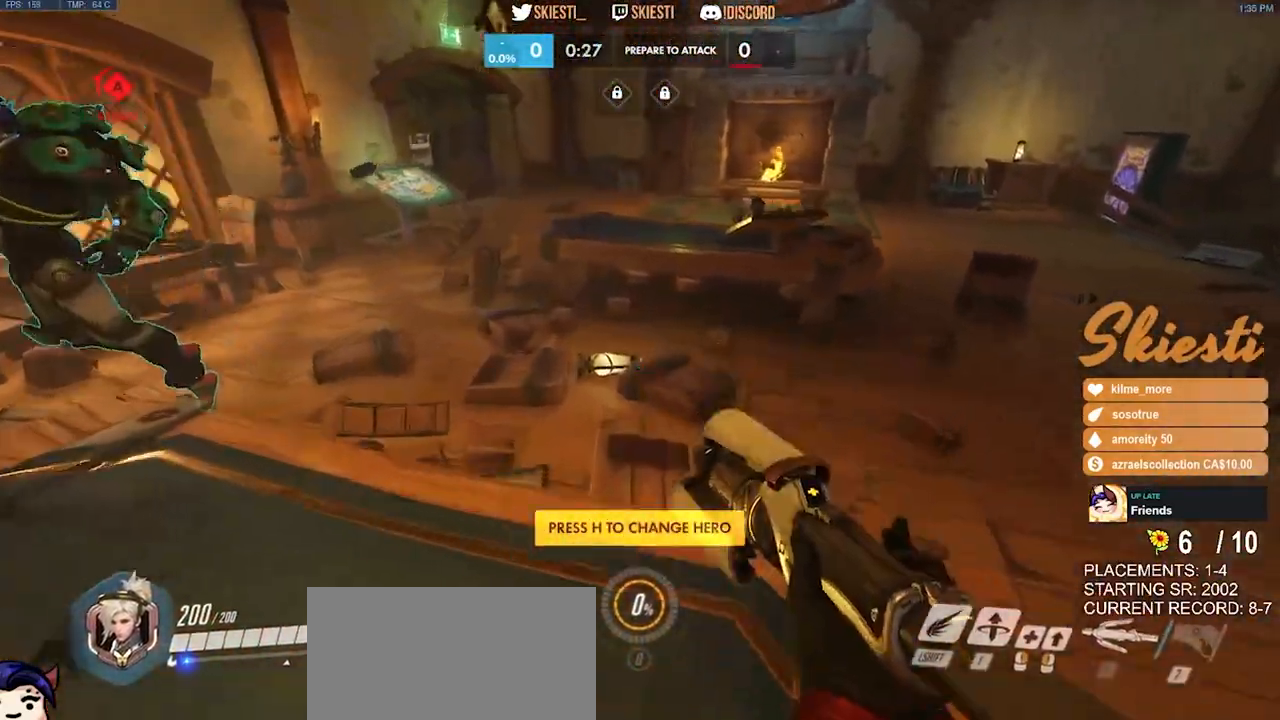
{"keys": ["space", "w"], "mouse": [], "events": [[84, "space", "down"]]}
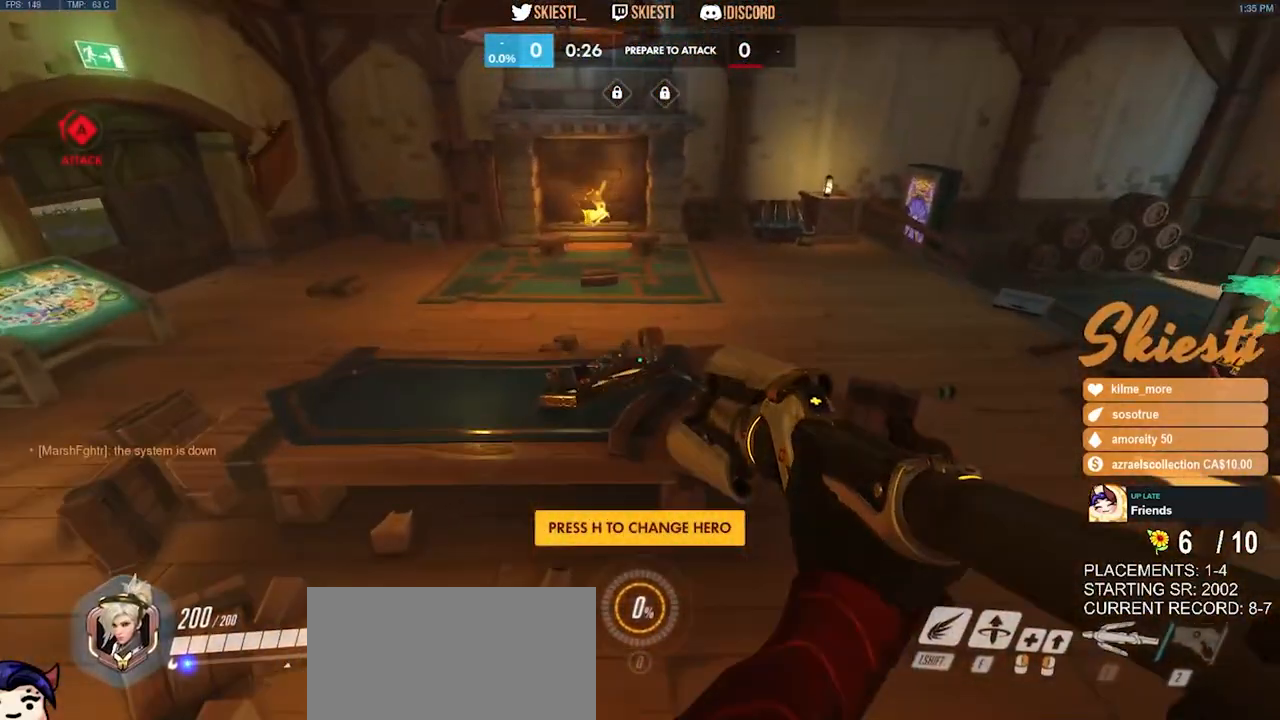
{"keys": ["a", "space", "w"], "mouse": [], "events": [[317, "a", "down"]]}
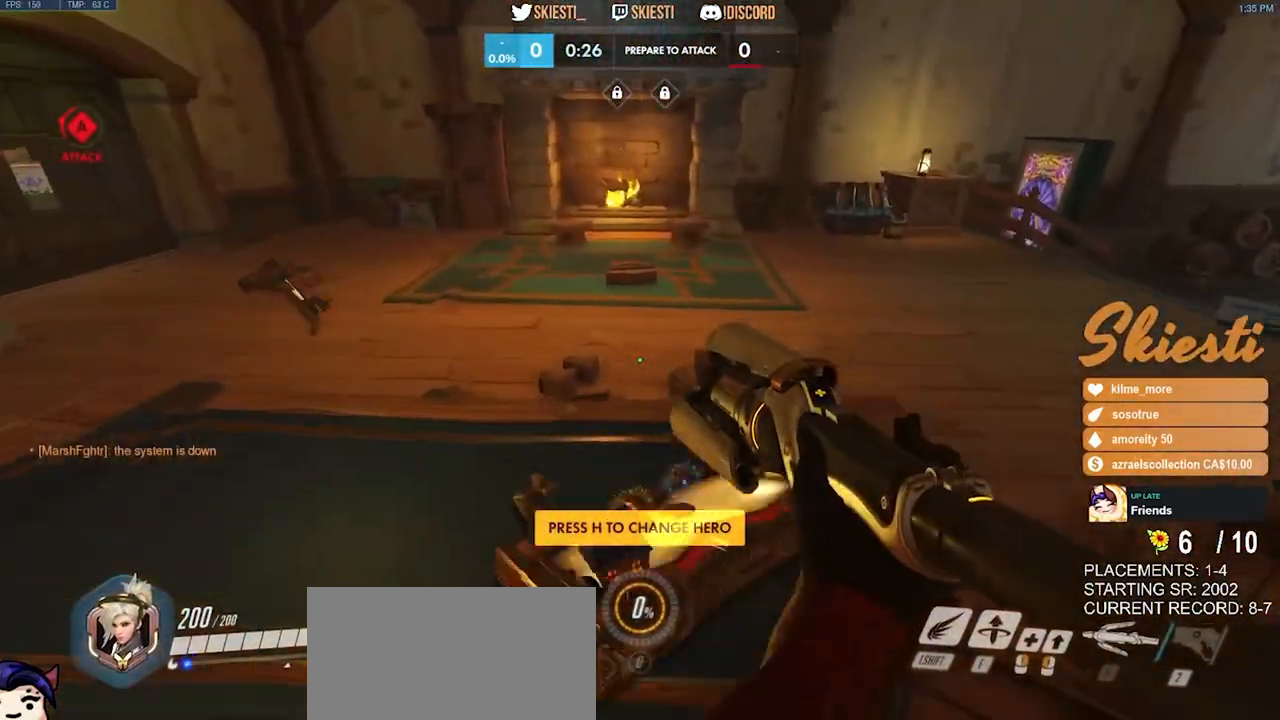
{"keys": ["space", "w"], "mouse": [], "events": [[117, "space", "up"], [284, "a", "up"], [367, "space", "down"]]}
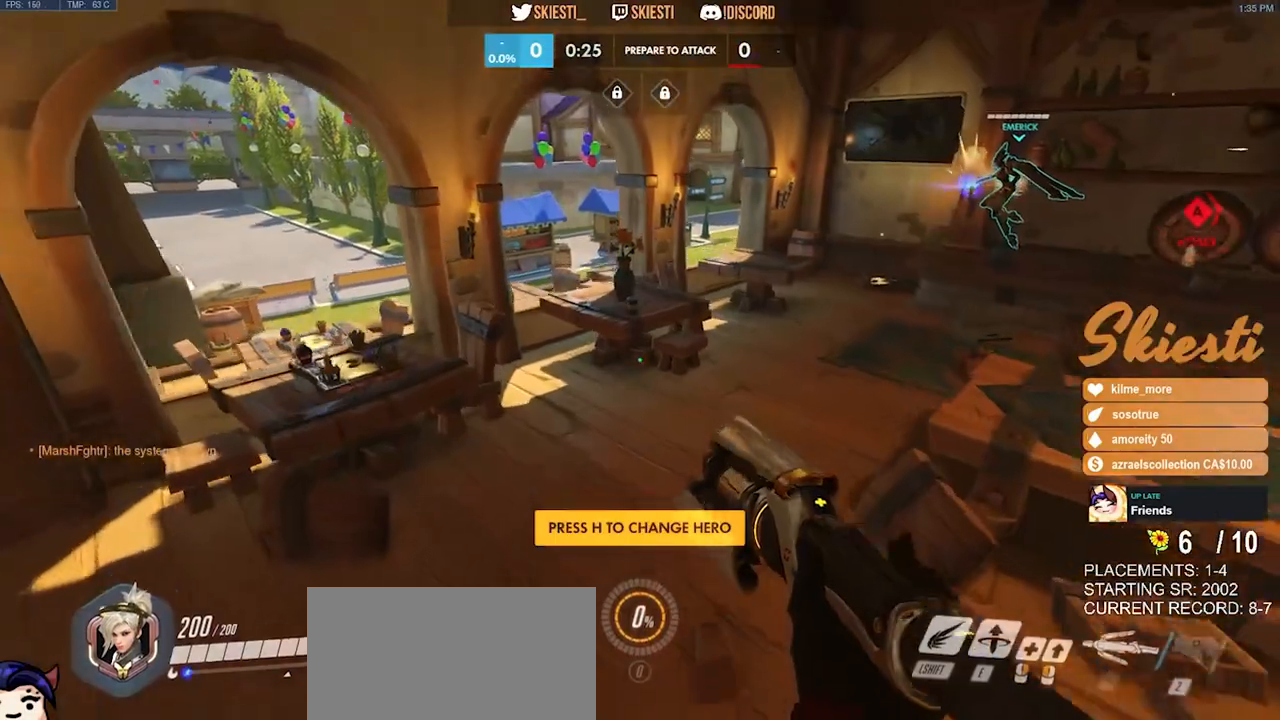
{"keys": ["a", "space", "w"], "mouse": [], "events": [[334, "a", "down"]]}
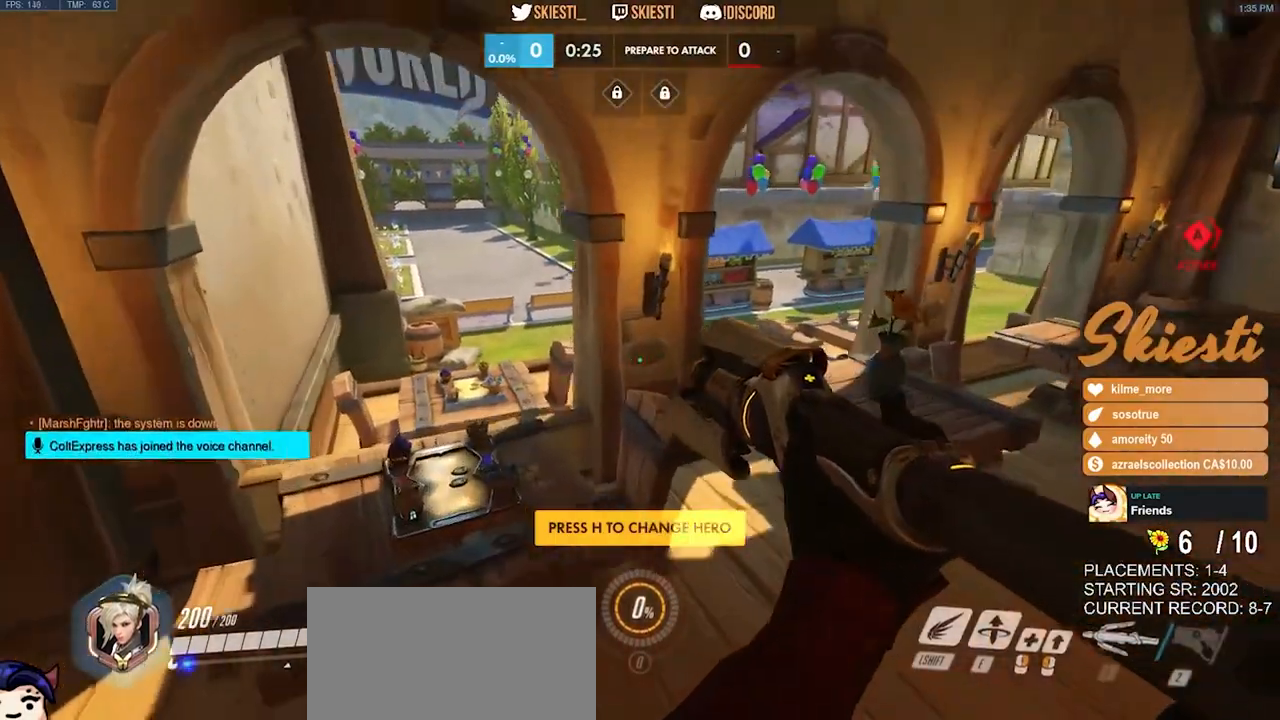
{"keys": ["space", "w"], "mouse": ["wheel"], "events": [[217, "space", "up"], [300, "a", "up"], [417, "space", "down"], [434, "mouse_wheel", "down"]]}
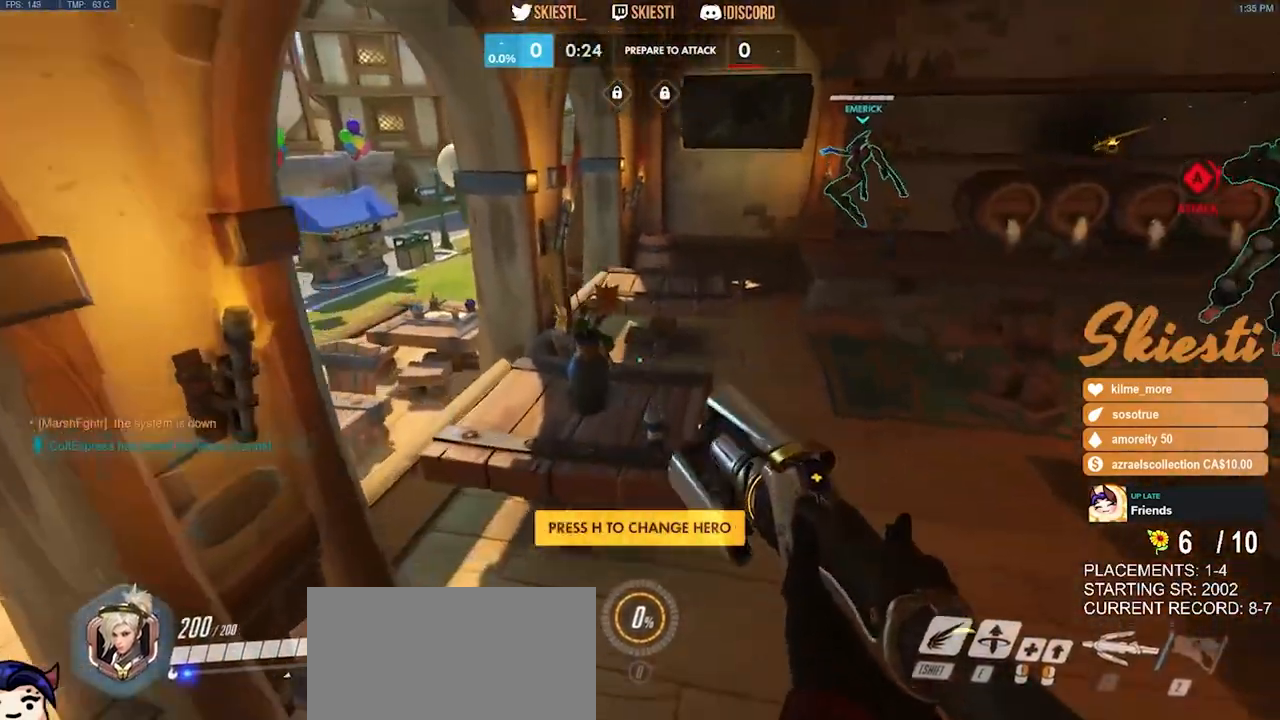
{"keys": ["w"], "mouse": [], "events": [[17, "mouse_wheel", "up"], [34, "space", "up"], [300, "space", "down"], [367, "space", "up"]]}
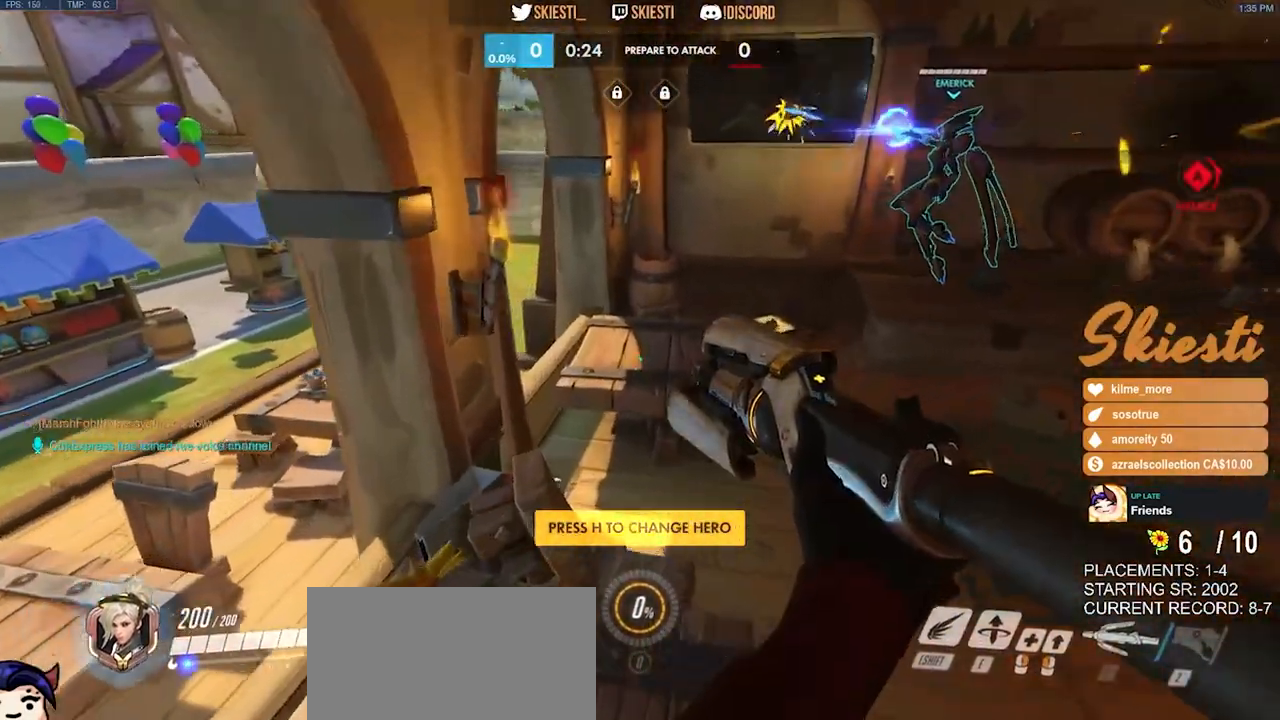
{"keys": ["a", "space", "w"], "mouse": [], "events": [[117, "space", "down"], [200, "d", "down"], [267, "space", "up"], [400, "d", "up"], [450, "a", "down"], [450, "space", "down"]]}
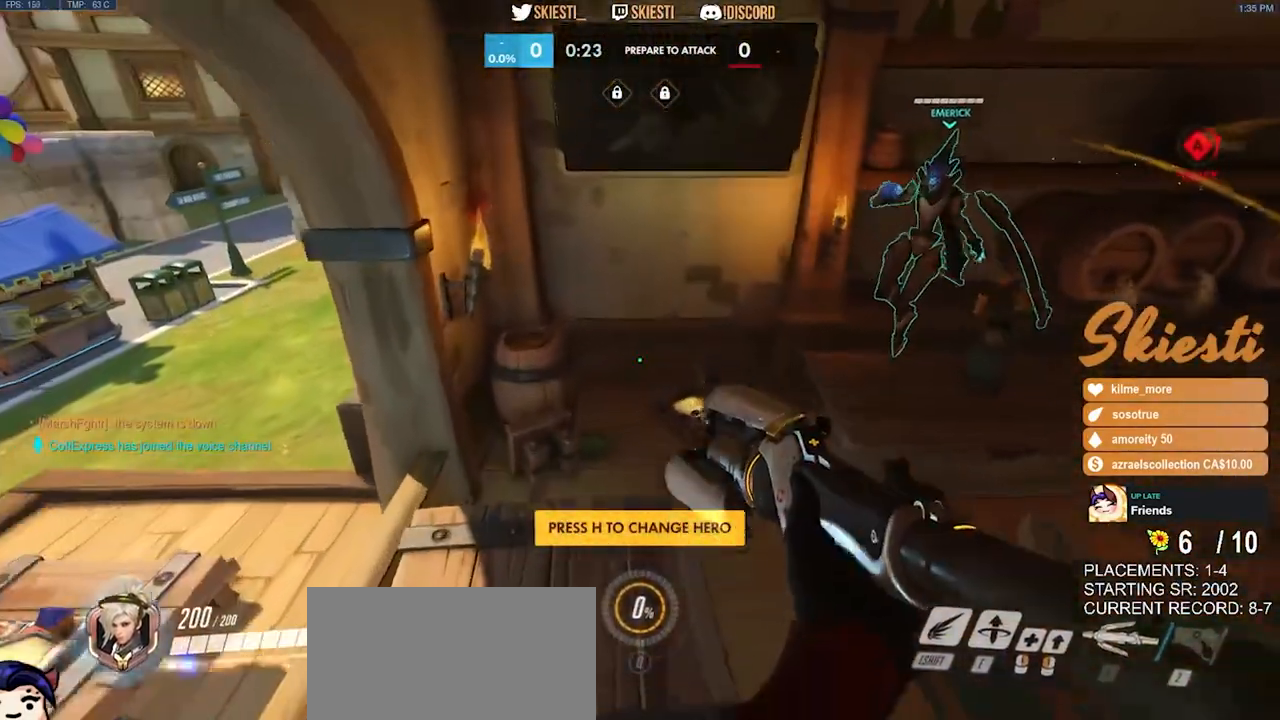
{"keys": ["space", "w"], "mouse": [], "events": [[17, "a", "up"], [50, "space", "up"], [200, "a", "down"], [334, "a", "up"], [367, "space", "down"]]}
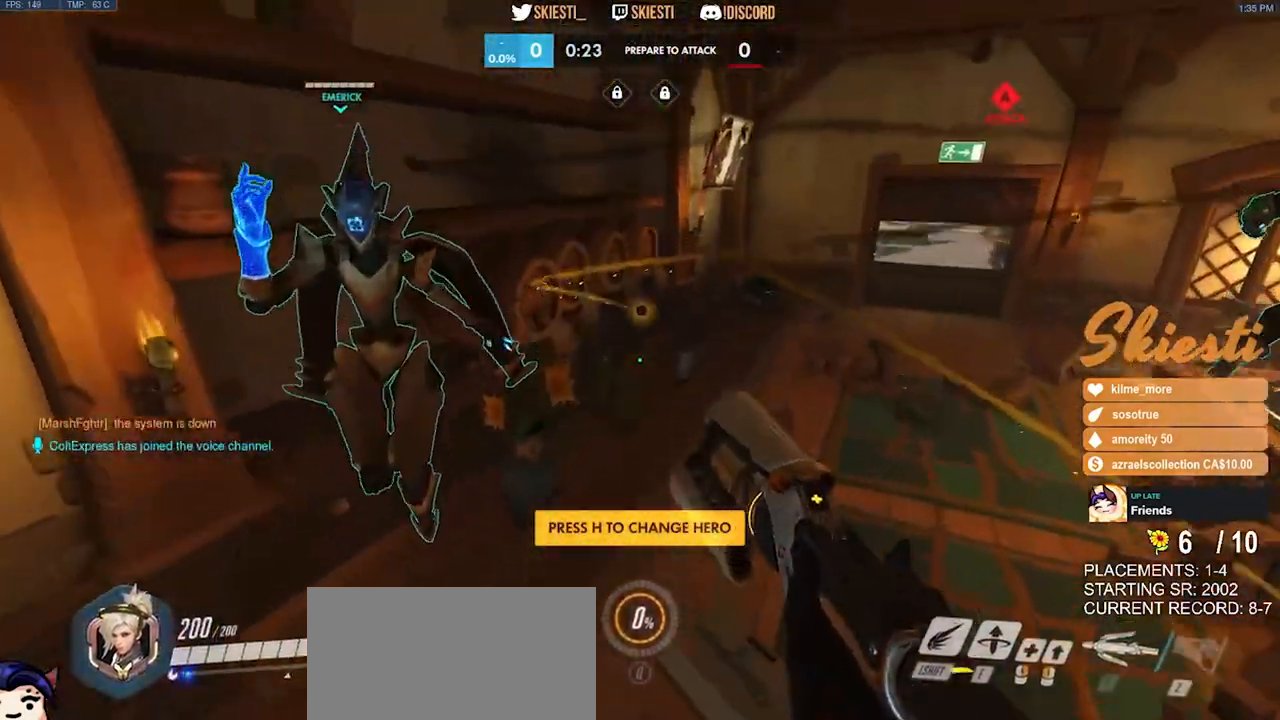
{"keys": ["w"], "mouse": [], "events": [[134, "space", "up"]]}
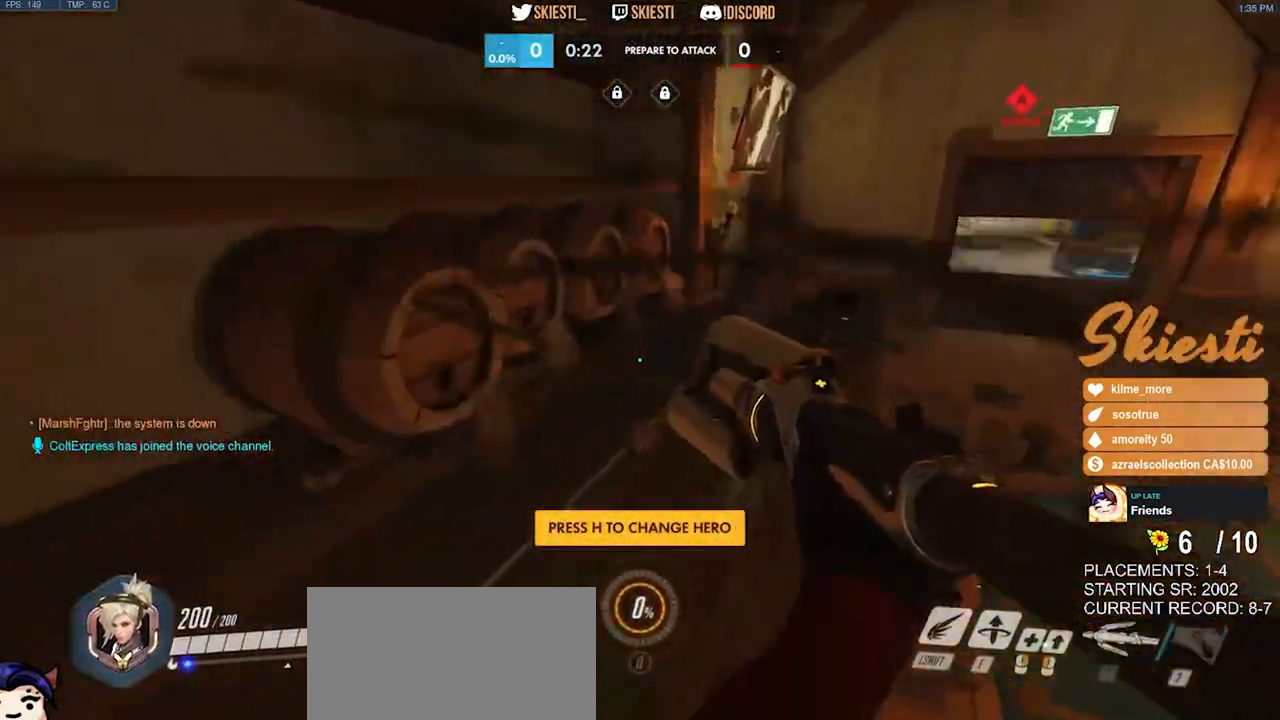
{"keys": ["w"], "mouse": [], "events": []}
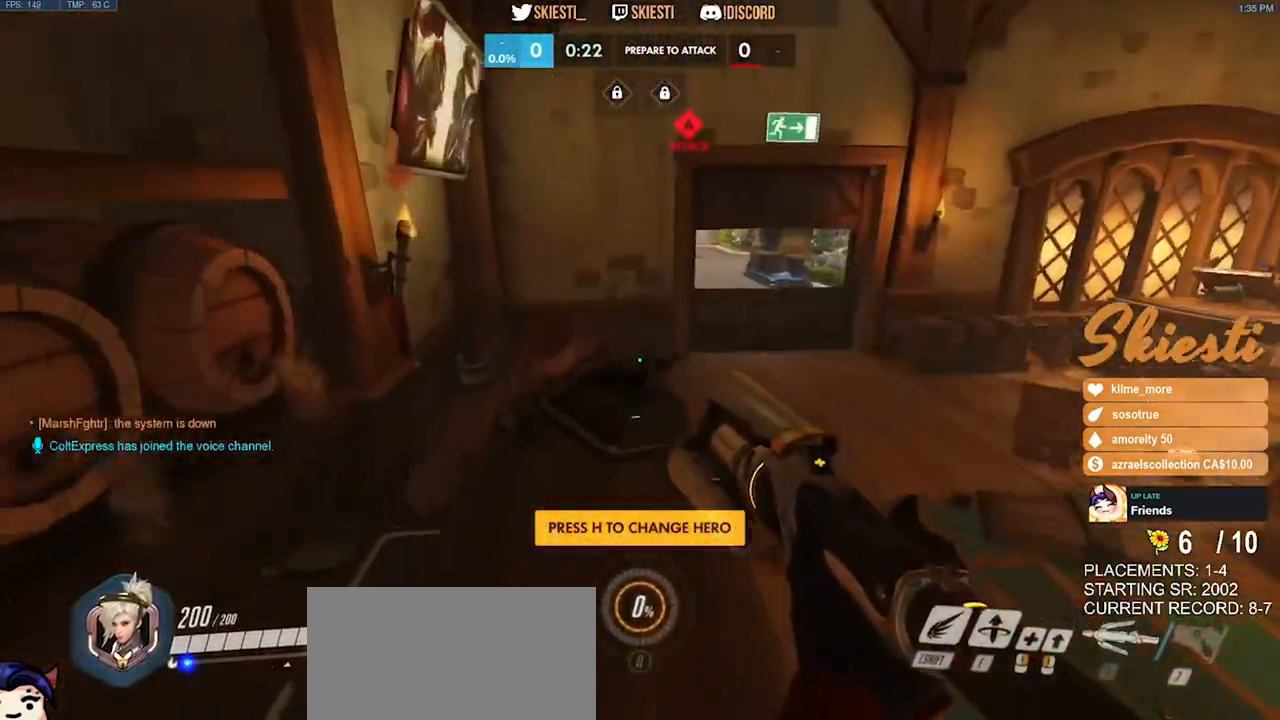
{"keys": ["a"], "mouse": [], "events": [[400, "a", "down"], [500, "w", "up"]]}
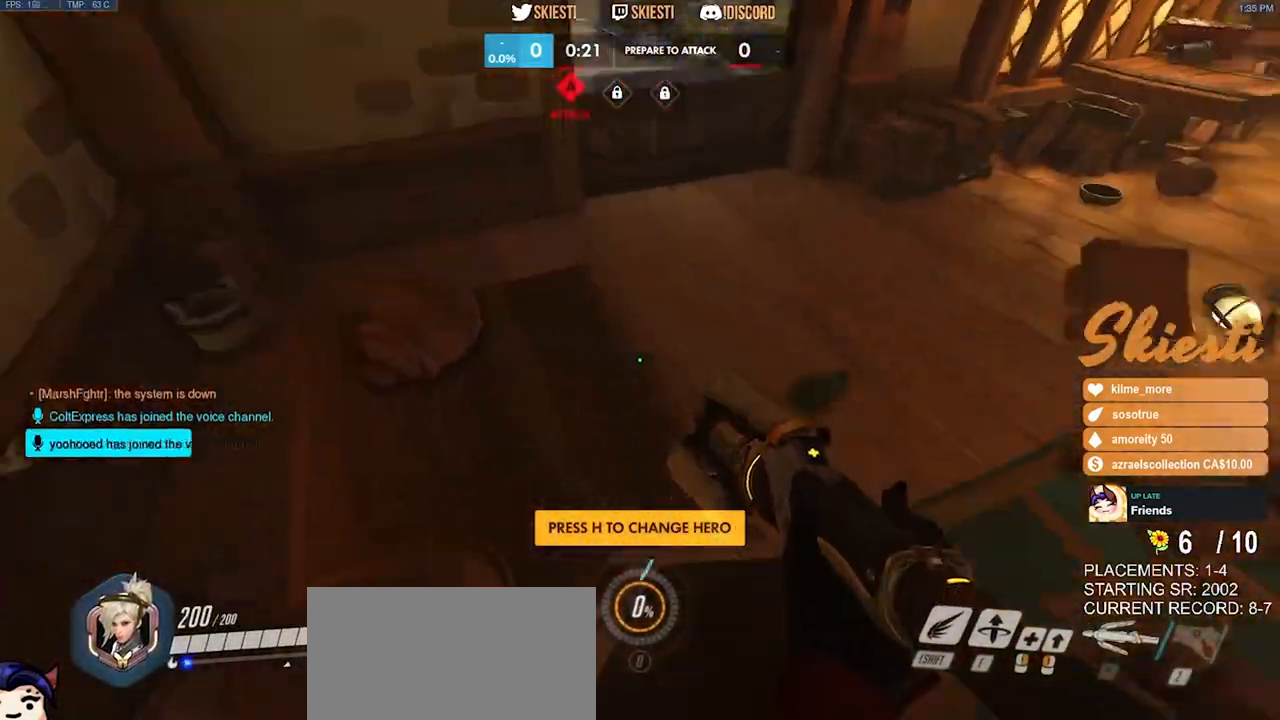
{"keys": ["d", "w"], "mouse": [], "events": [[117, "mouse_mb5", "down"], [167, "a", "up"], [184, "d", "down"], [384, "mouse_mb5", "up"], [450, "w", "down"]]}
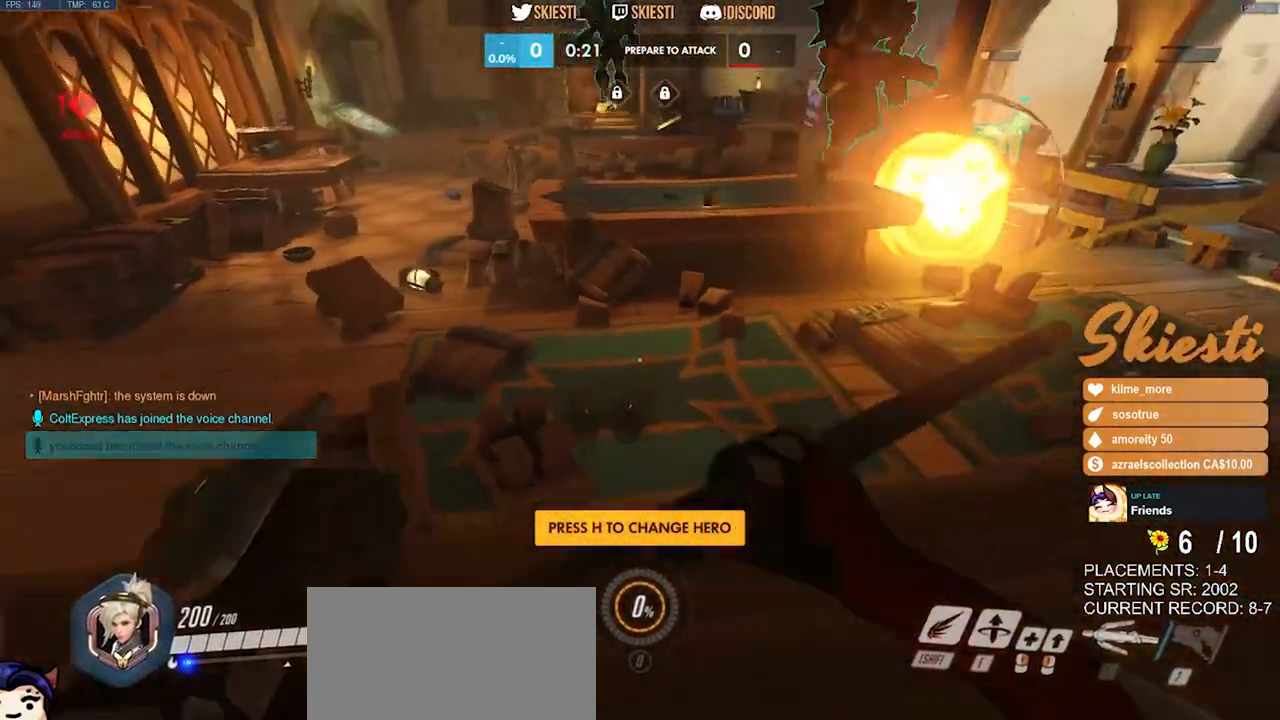
{"keys": ["a"], "mouse": [], "events": [[217, "a", "down"], [284, "d", "up"], [300, "w", "up"]]}
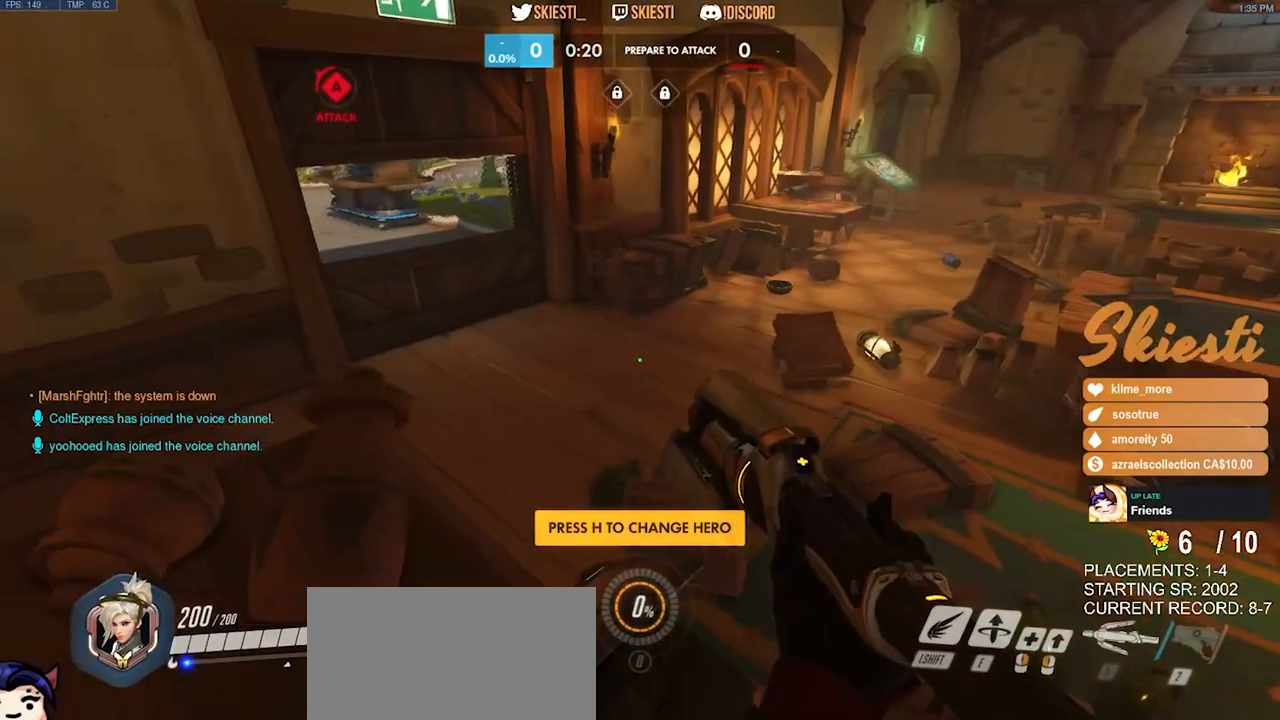
{"keys": ["d"], "mouse": [], "events": [[67, "w", "down"], [134, "a", "up"], [217, "d", "down"], [250, "w", "up"]]}
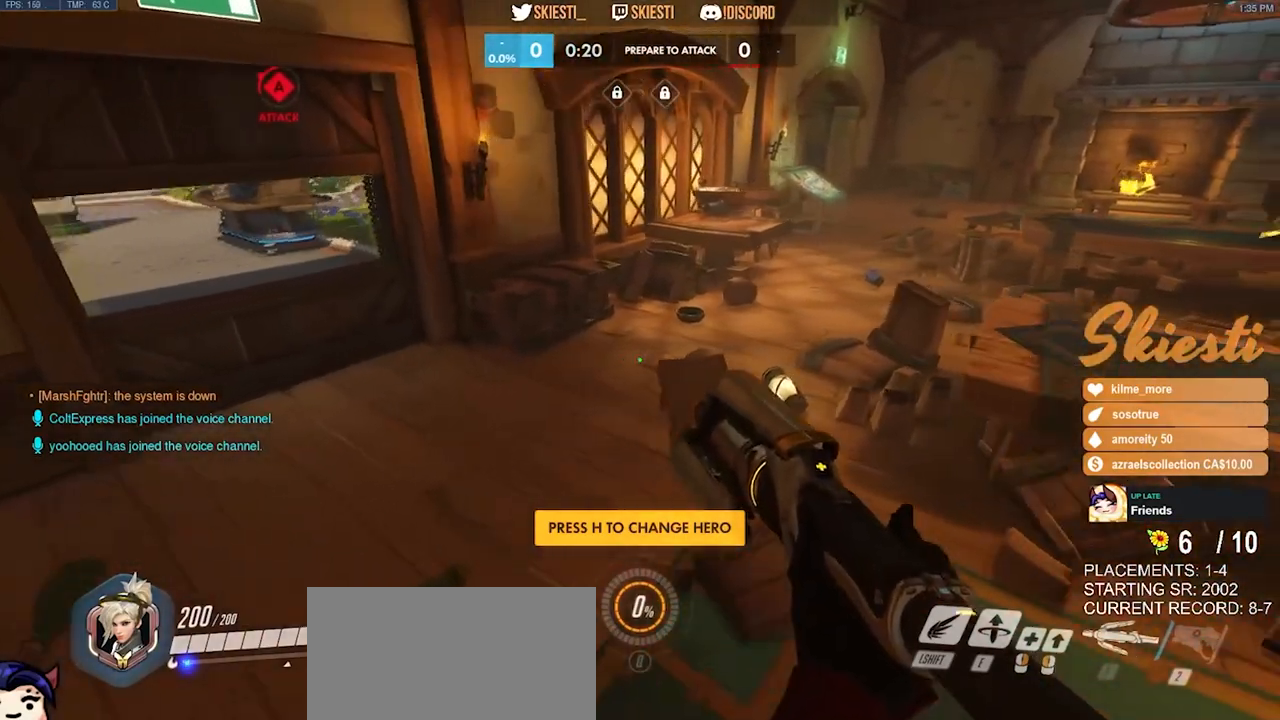
{"keys": ["w"], "mouse": [], "events": [[134, "w", "down"], [467, "d", "up"]]}
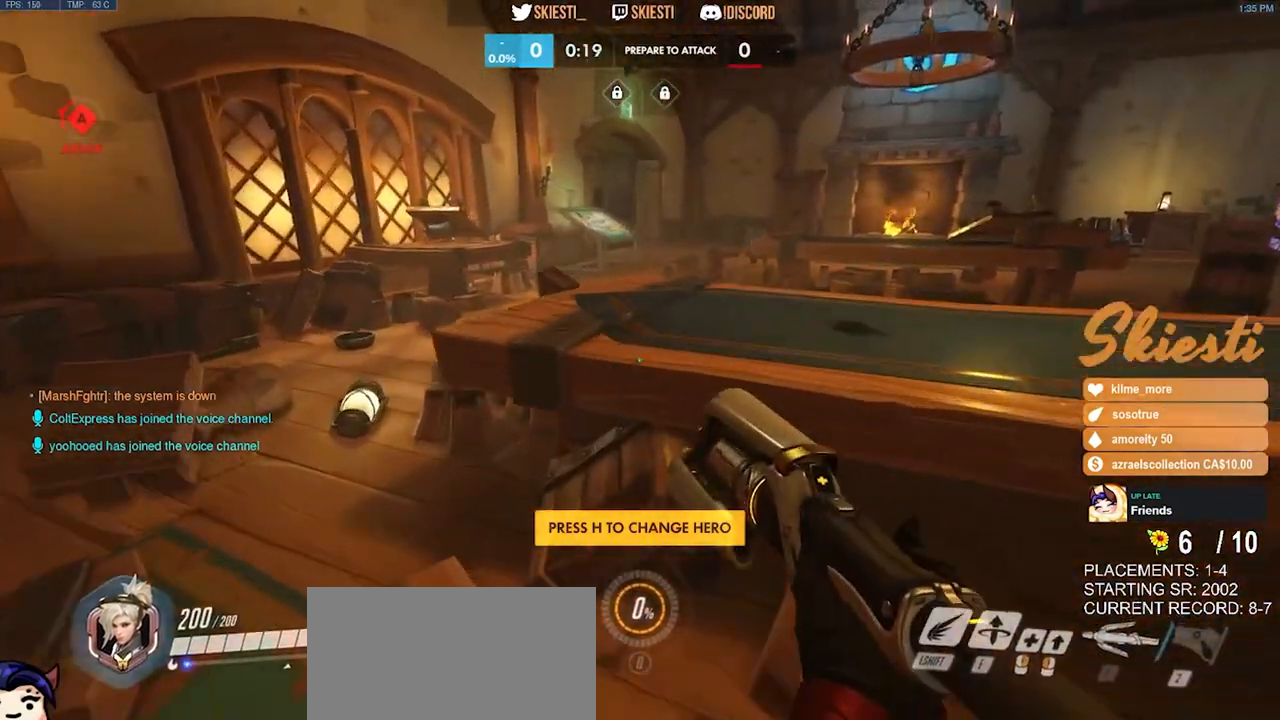
{"keys": ["a", "w"], "mouse": [], "events": [[117, "a", "down"]]}
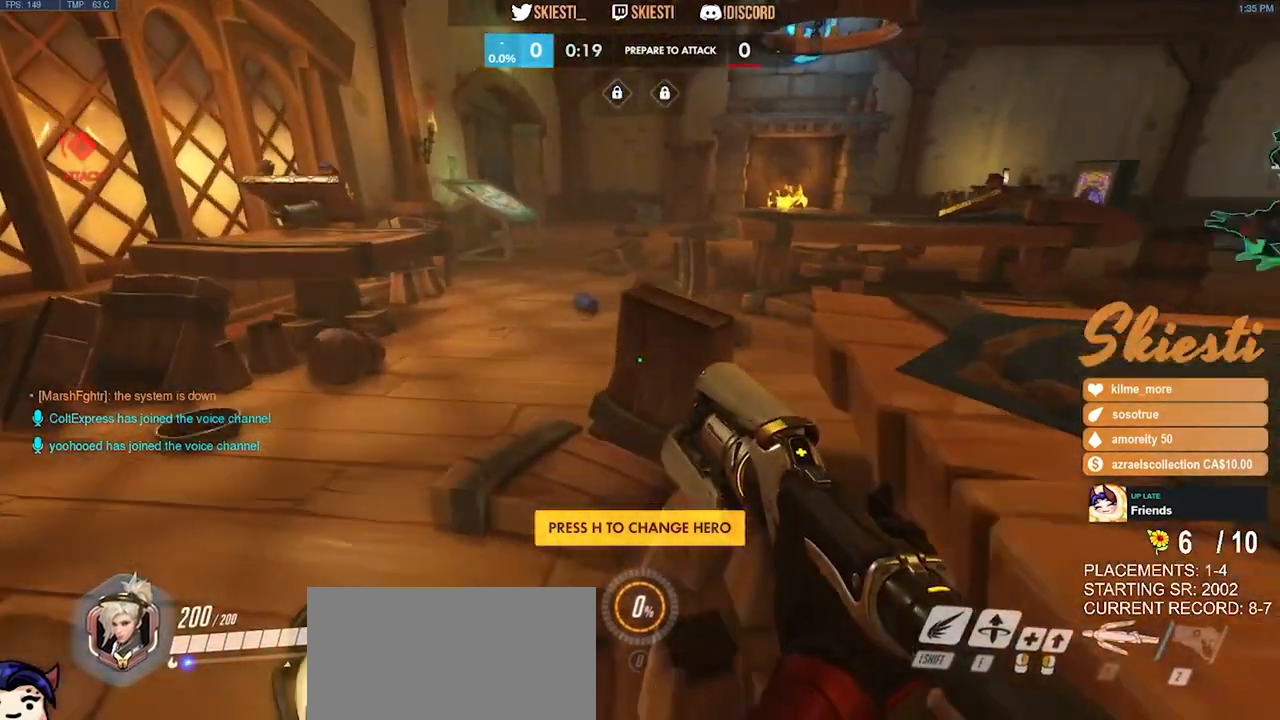
{"keys": ["space", "w"], "mouse": [], "events": [[134, "a", "up"], [334, "space", "down"]]}
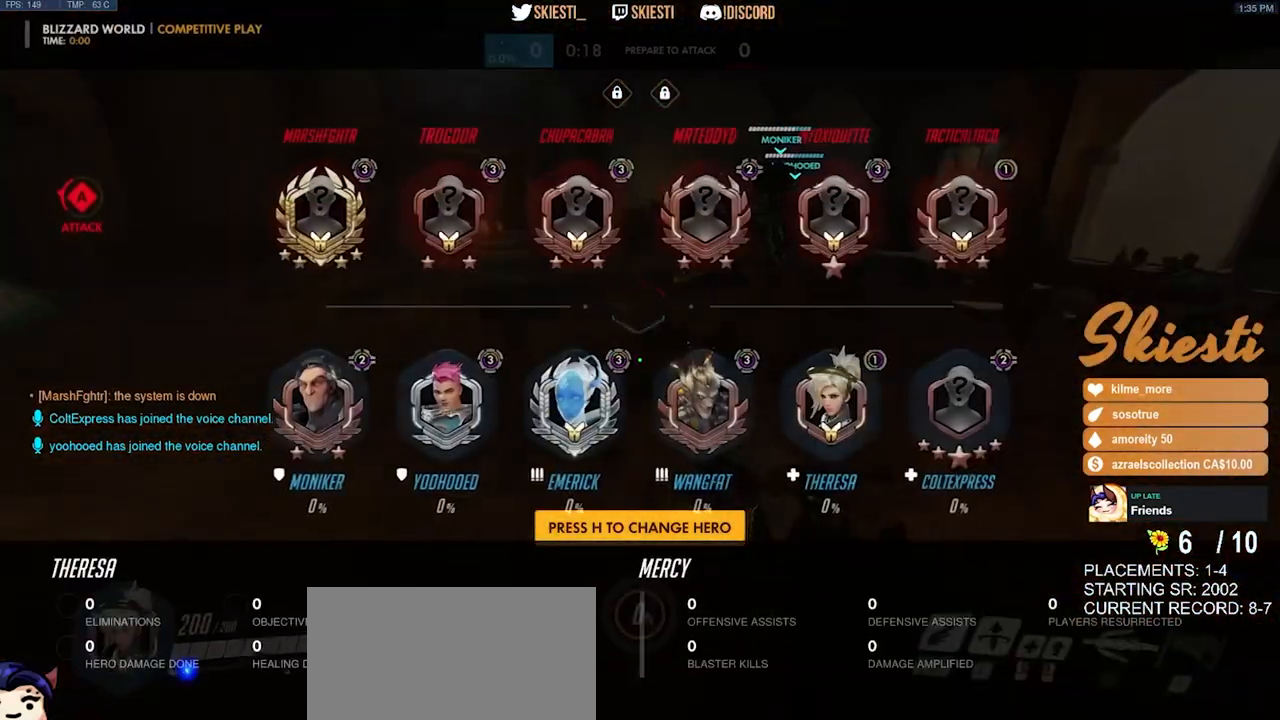
{"keys": ["w"], "mouse": [], "events": [[67, "space", "up"]]}
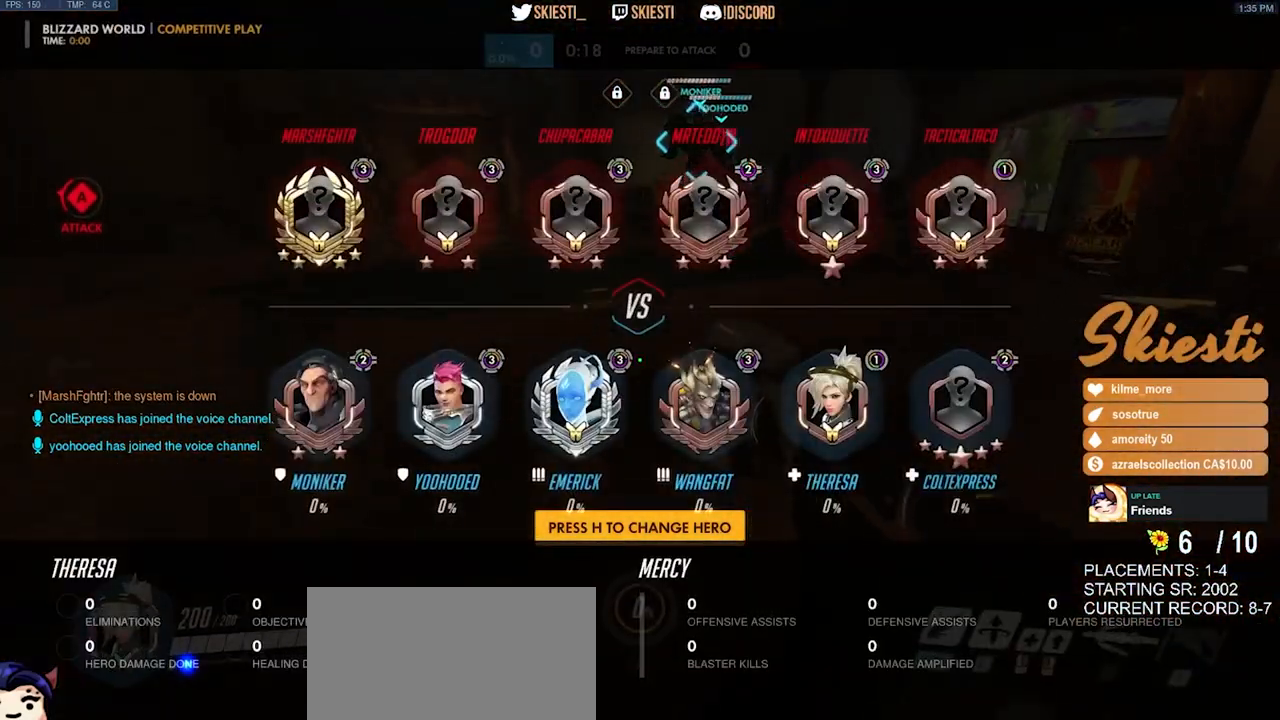
{"keys": ["d", "w"], "mouse": [], "events": [[67, "space", "down"], [250, "space", "up"], [417, "d", "down"]]}
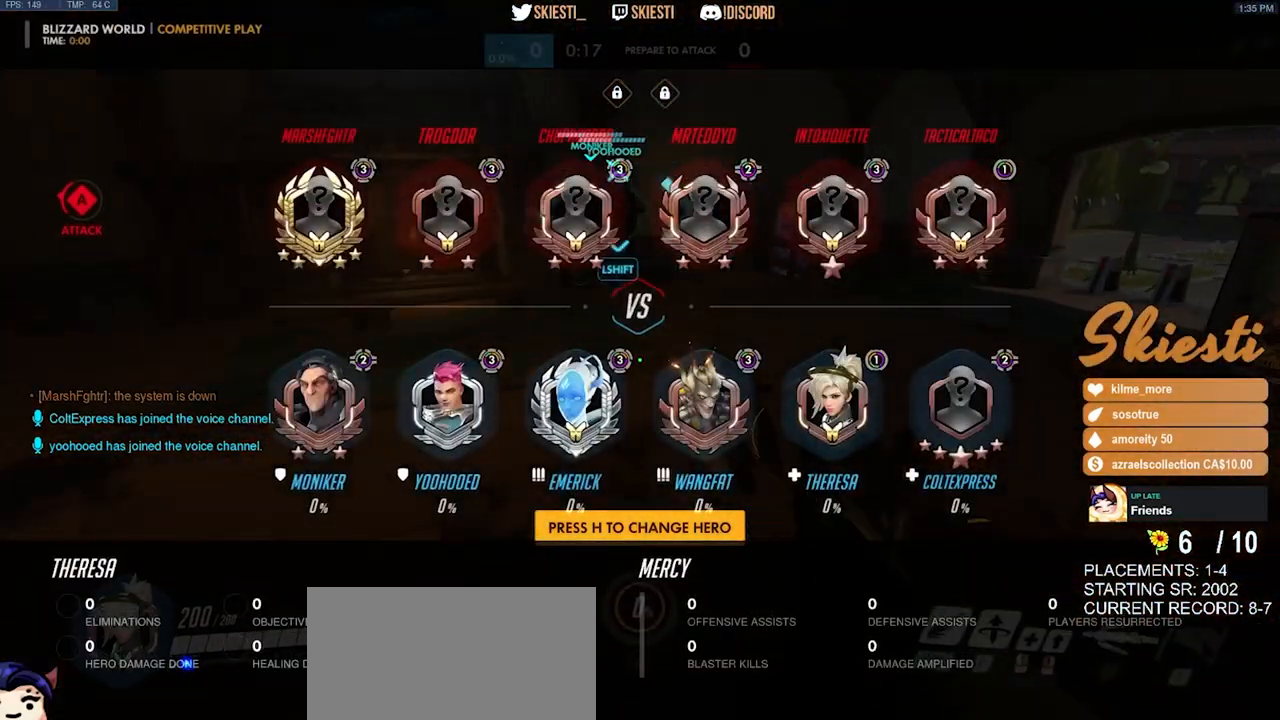
{"keys": ["d", "w"], "mouse": [], "events": [[150, "space", "down"], [417, "space", "up"]]}
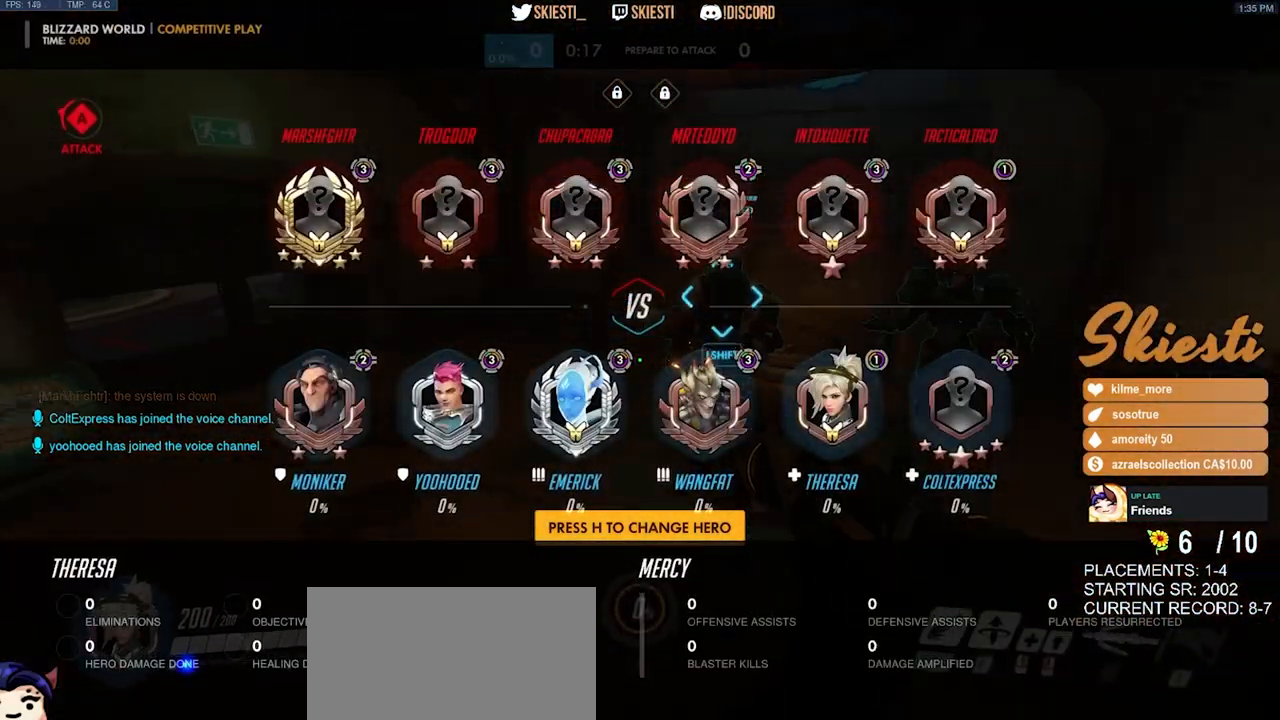
{"keys": ["d"], "mouse": [], "events": [[100, "w", "up"]]}
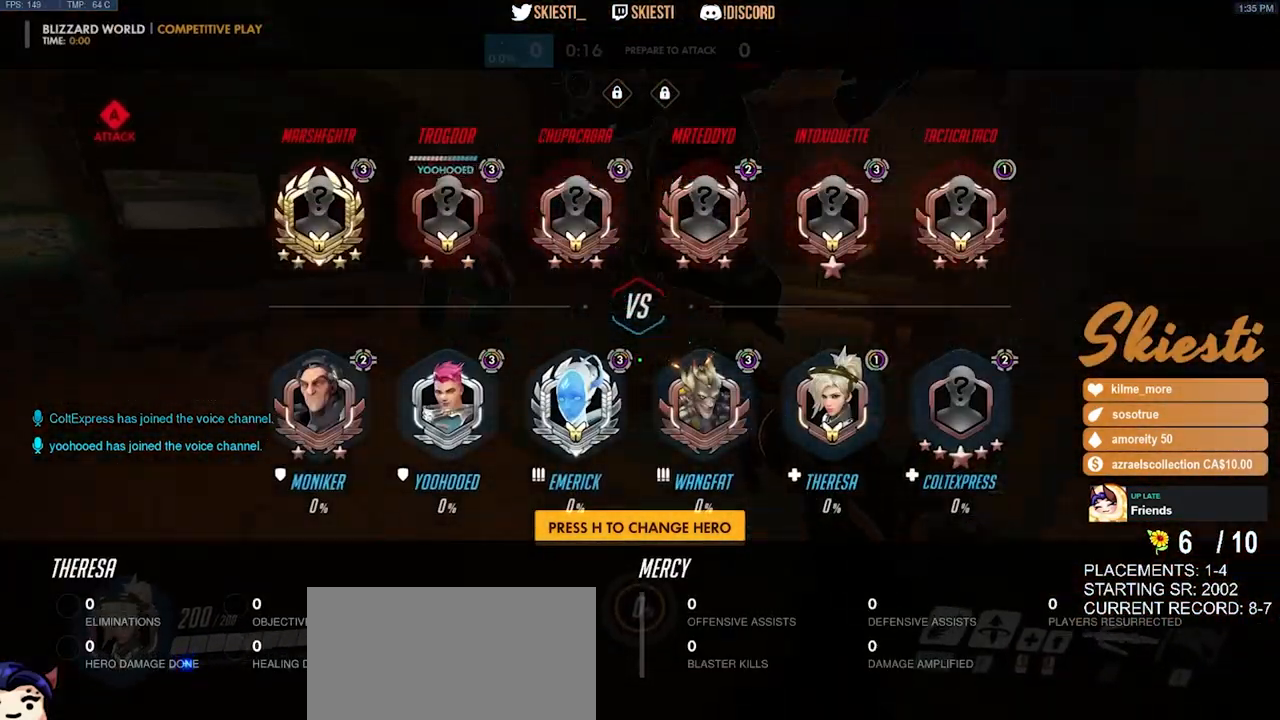
{"keys": ["s"], "mouse": [], "events": [[67, "d", "up"], [67, "s", "down"], [84, "space", "down"], [234, "space", "up"]]}
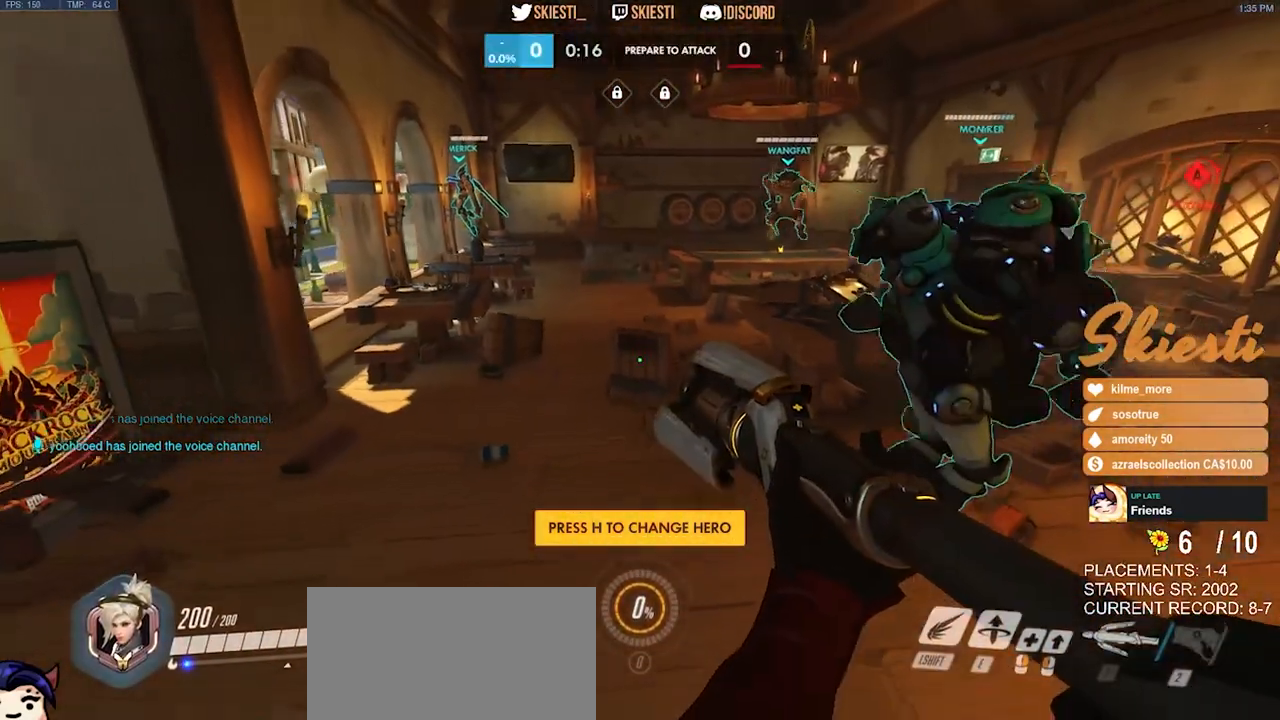
{"keys": ["ctrl", "shift"], "mouse": [], "events": [[300, "ctrl", "down"], [300, "shift", "down"], [334, "s", "up"]]}
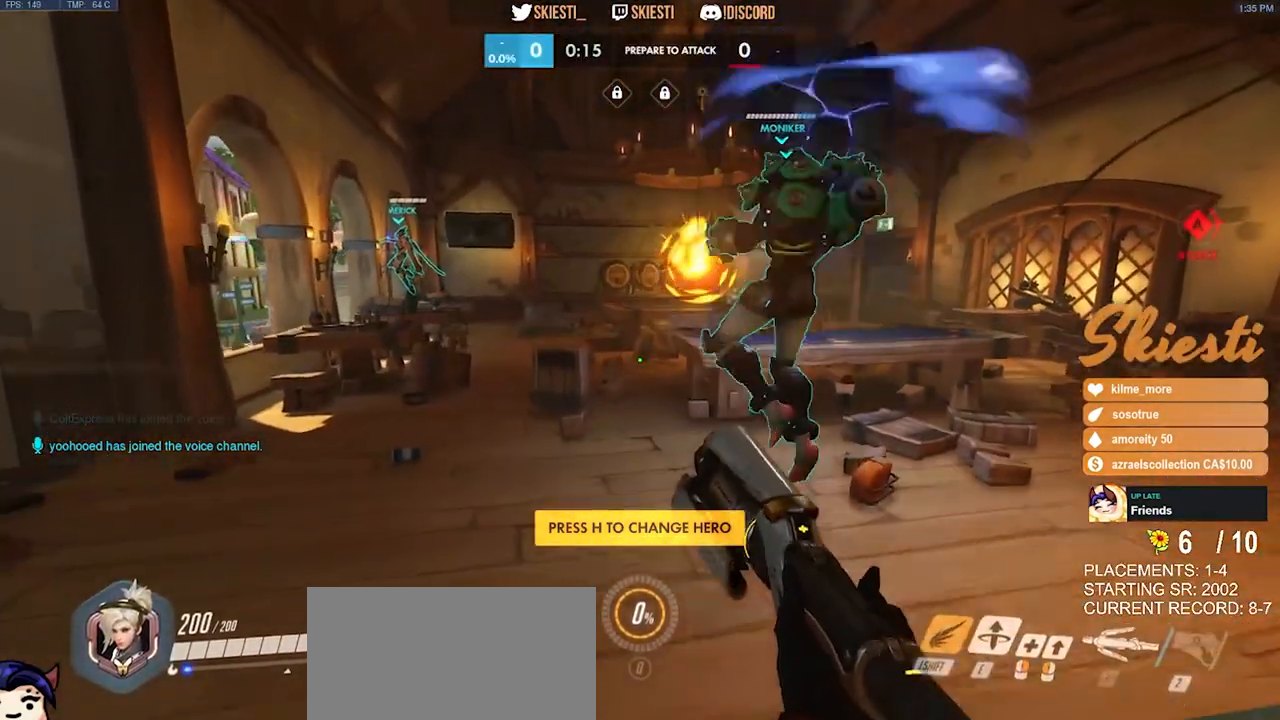
{"keys": ["w"], "mouse": [], "events": [[234, "space", "down"], [250, "w", "down"], [284, "ctrl", "up"], [284, "shift", "up"], [334, "space", "up"]]}
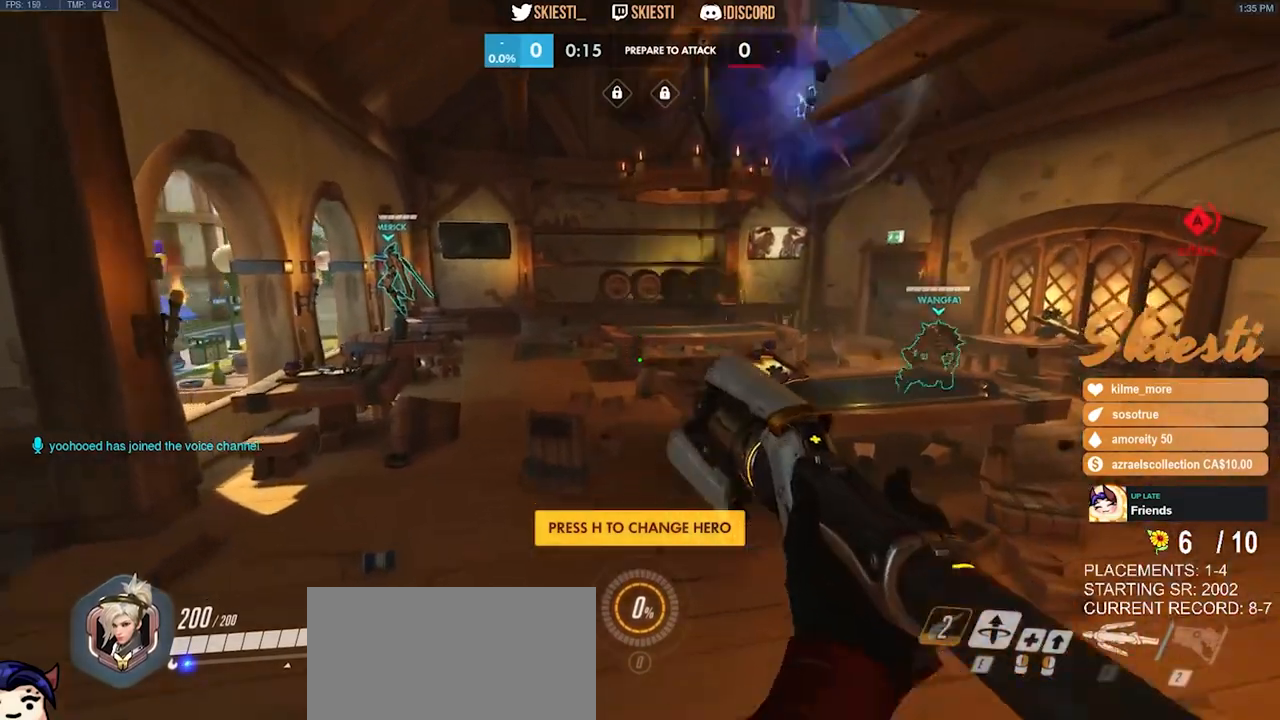
{"keys": ["a"], "mouse": [], "events": [[334, "a", "down"], [367, "space", "down"], [384, "w", "up"], [484, "space", "up"]]}
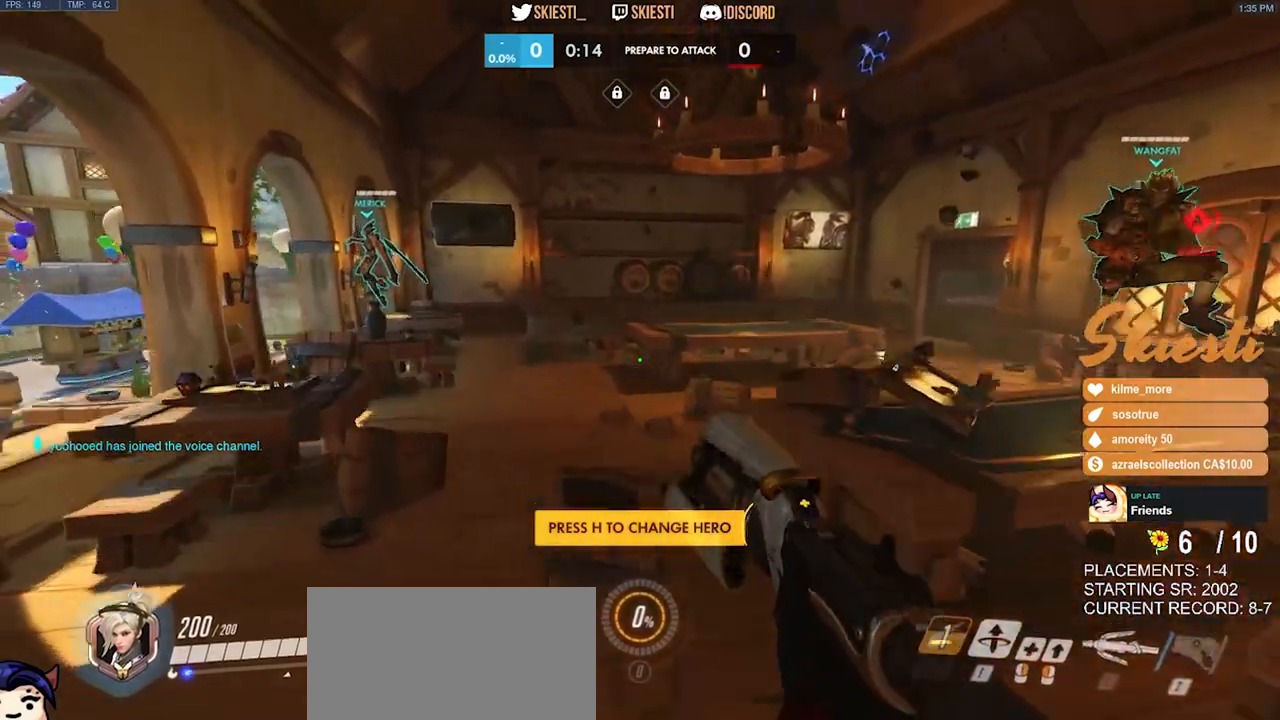
{"keys": ["d", "s"], "mouse": [], "events": [[117, "s", "down"], [167, "a", "up"], [350, "d", "down"]]}
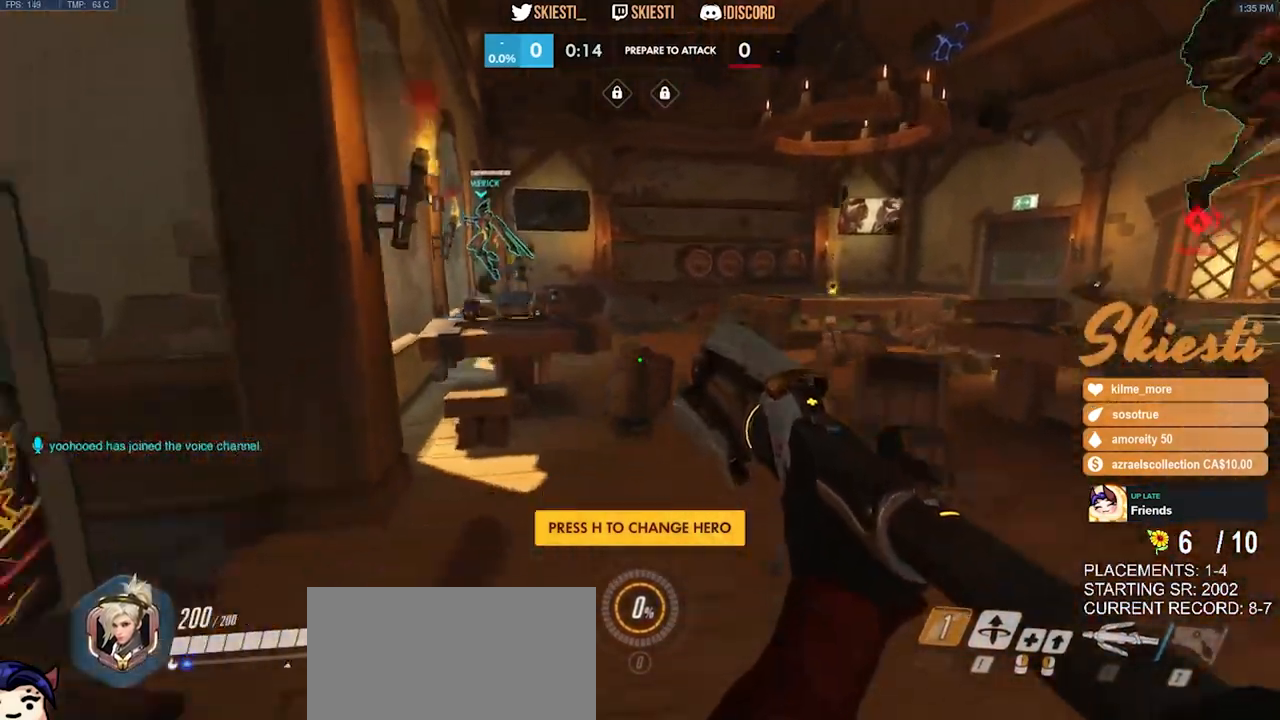
{"keys": ["ctrl", "shift"], "mouse": [], "events": [[317, "d", "up"], [450, "ctrl", "down"], [467, "shift", "down"], [500, "s", "up"]]}
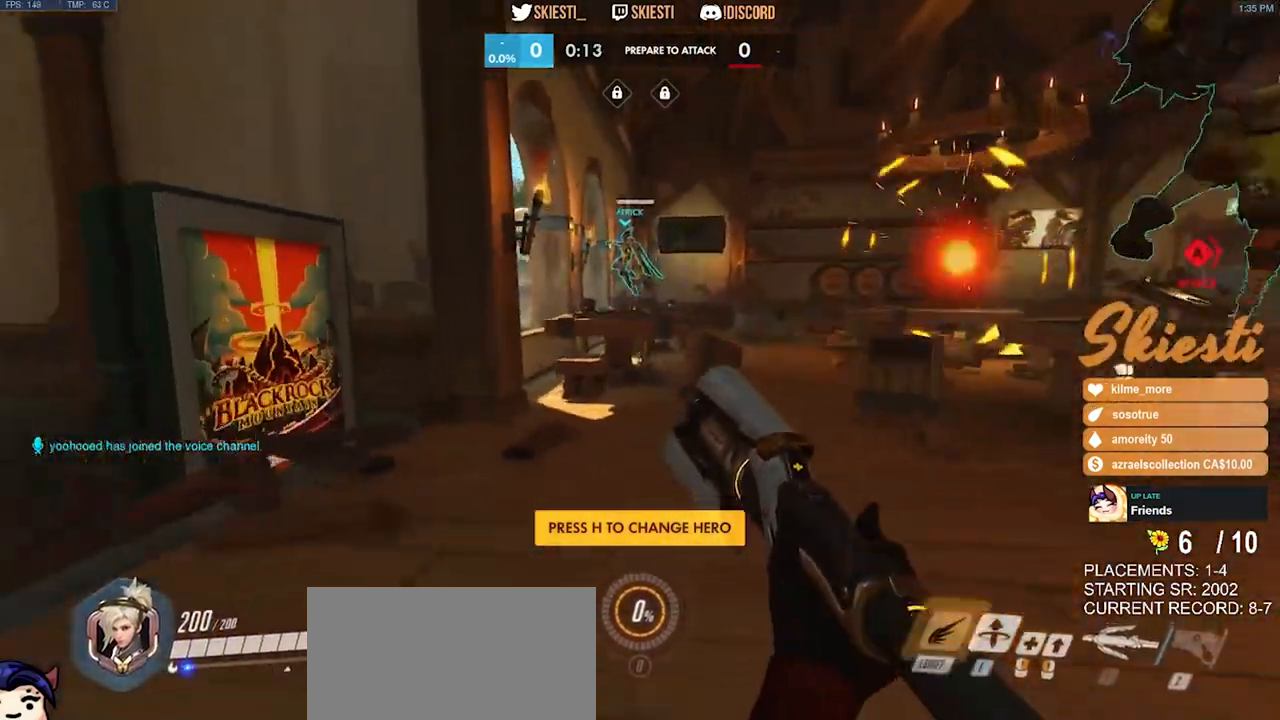
{"keys": ["w"], "mouse": [], "events": [[234, "space", "down"], [284, "w", "down"], [300, "w", "up"], [317, "w", "down"], [334, "shift", "up"], [350, "ctrl", "up"], [384, "ctrl", "down"], [384, "space", "up"], [400, "ctrl", "up"]]}
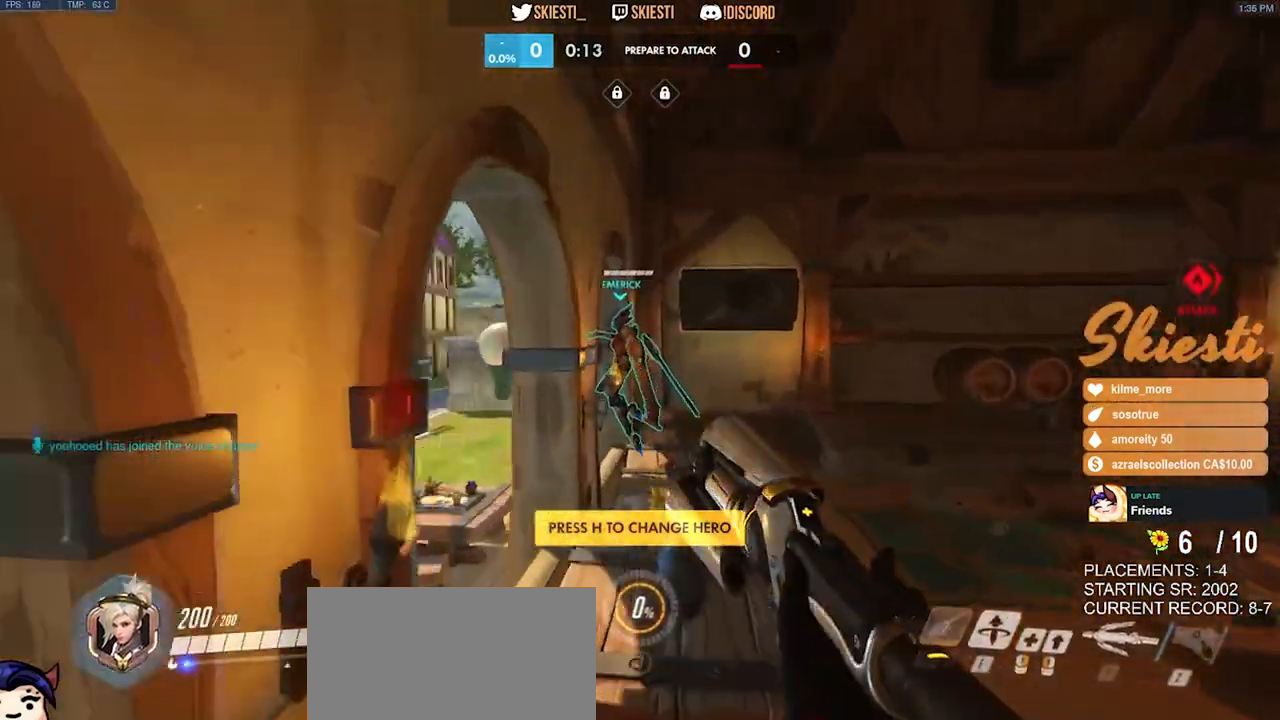
{"keys": ["w"], "mouse": [], "events": []}
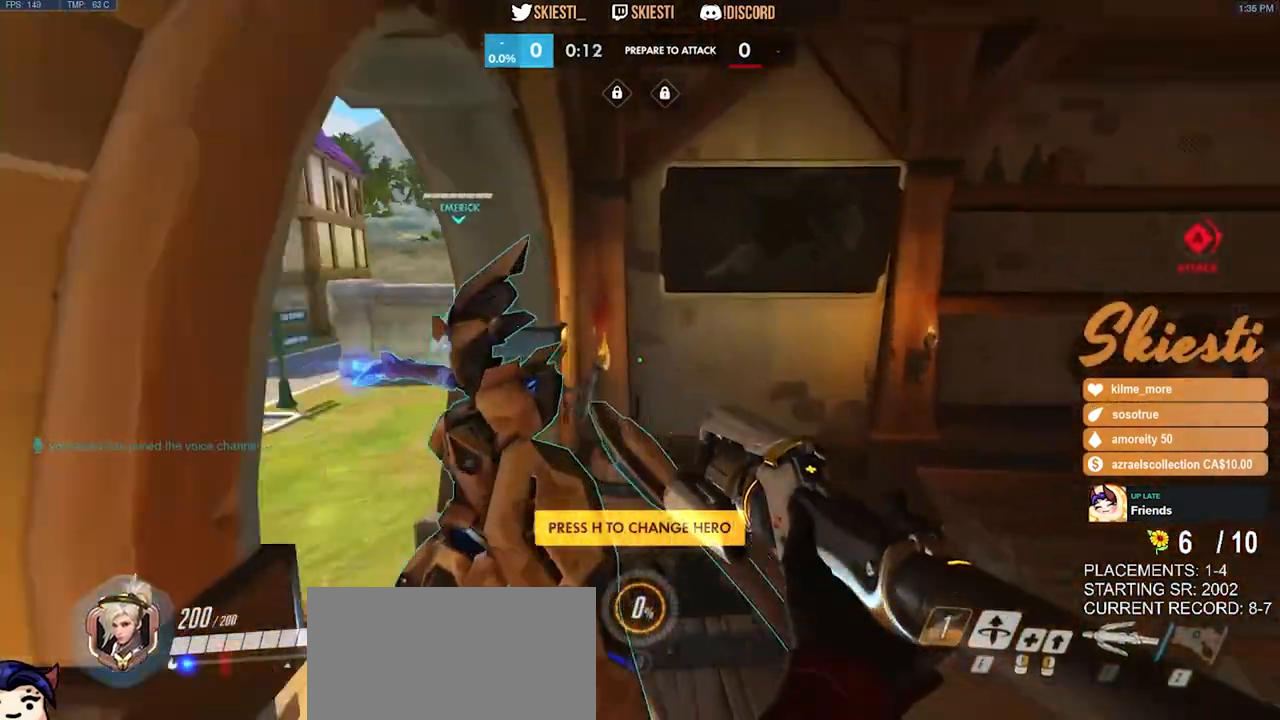
{"keys": ["w"], "mouse": [], "events": [[200, "space", "down"], [367, "space", "up"]]}